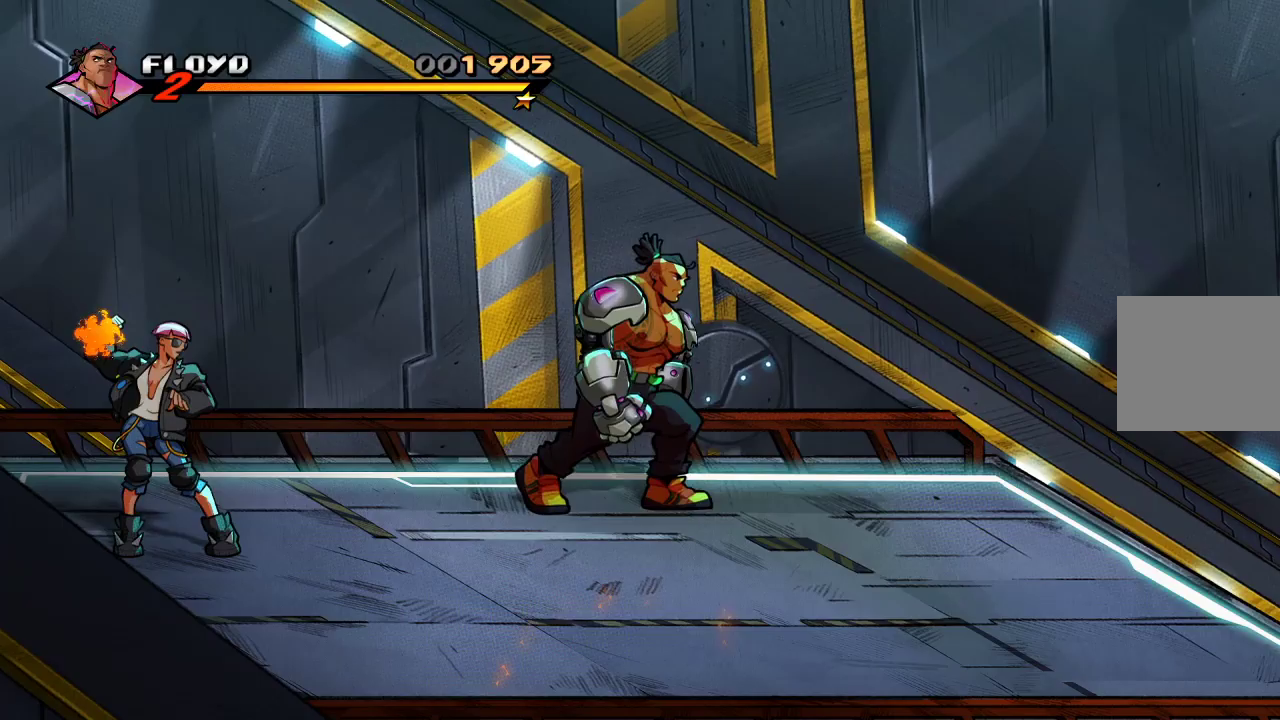
Gameplay with a controller (PlayStation layout); each line is a JSON object with the inputs held at the frame after it. "events" lists button and stick changes between this image and that frame as [ms after this image, input, new state], when the widget could be followed in between.
{"buttons": [], "left_stick": "down", "right_stick": "center", "events": [[33, "left_stick", "down-right"], [233, "left_stick", "down"]]}
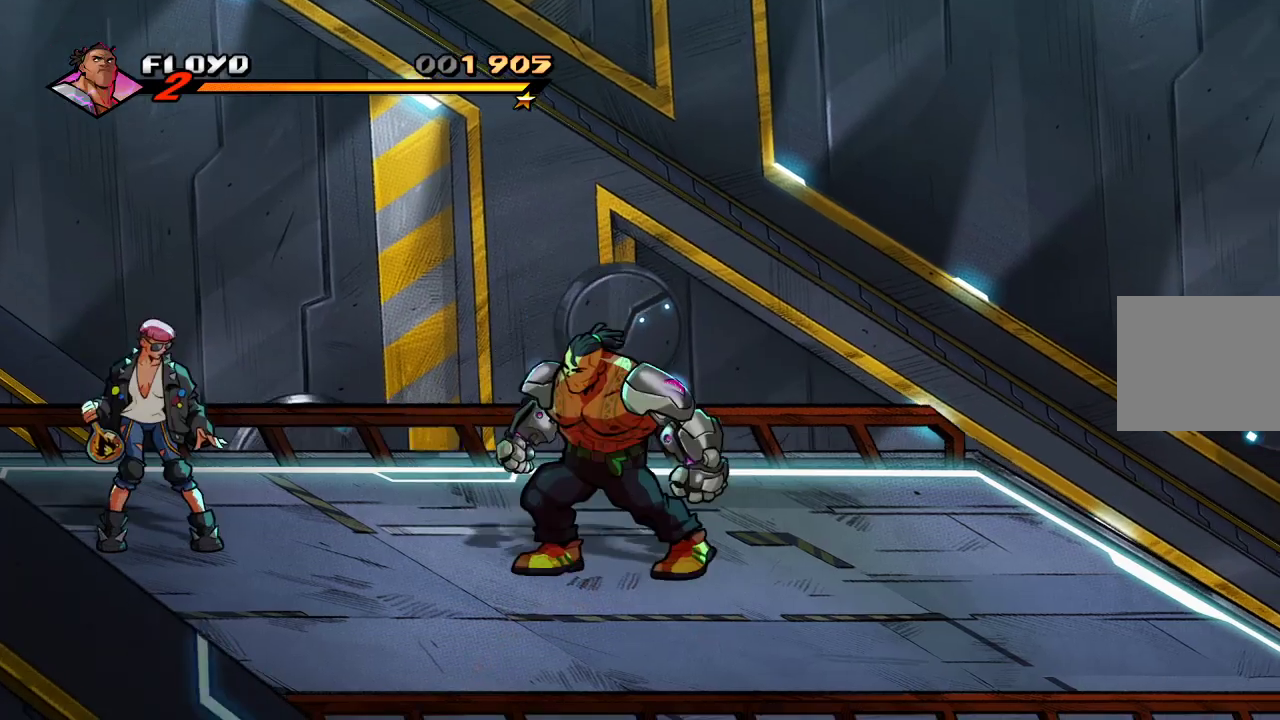
{"buttons": [], "left_stick": "down-left", "right_stick": "center", "events": [[200, "left_stick", "down-left"]]}
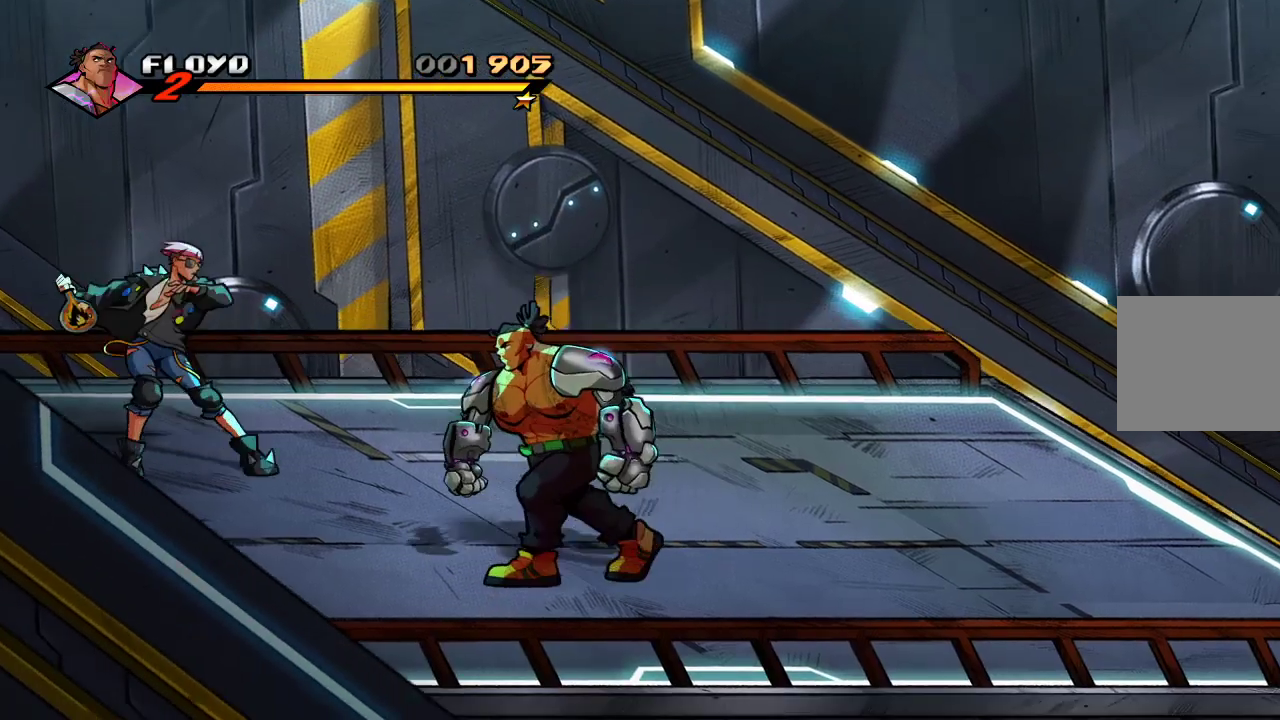
{"buttons": [], "left_stick": "left", "right_stick": "center", "events": [[333, "left_stick", "left"]]}
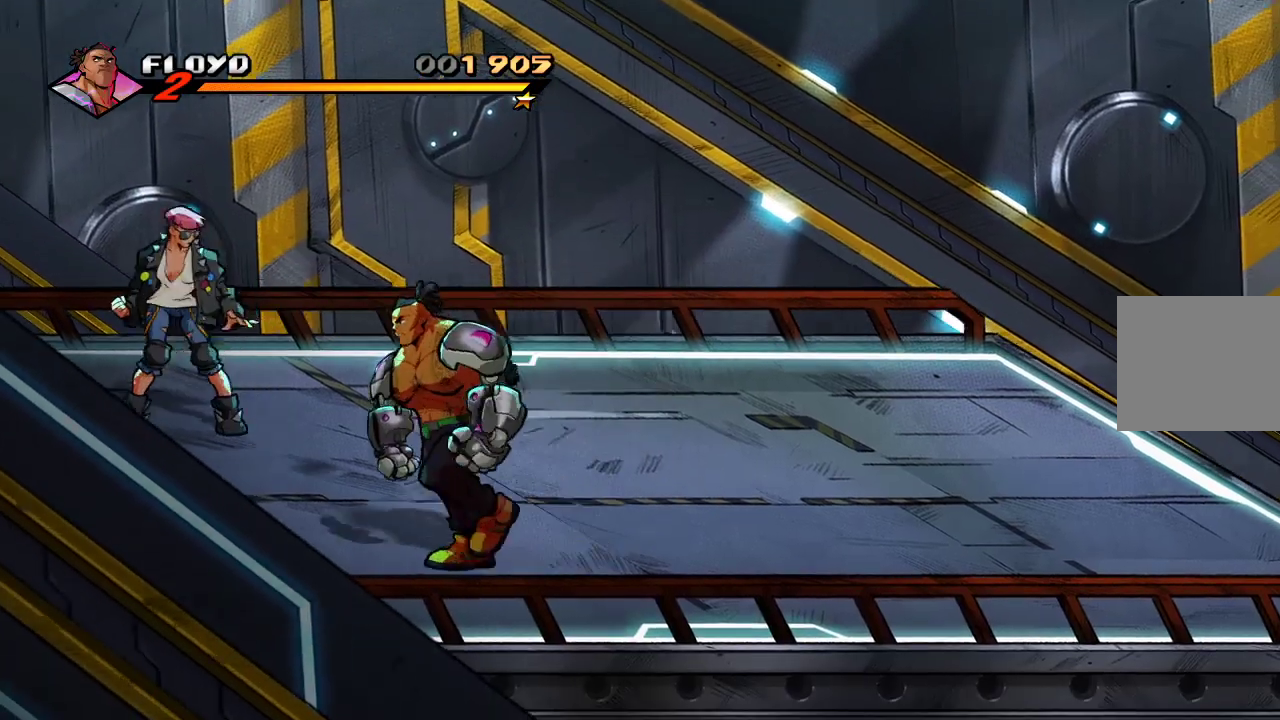
{"buttons": [], "left_stick": "up-left", "right_stick": "center", "events": [[300, "left_stick", "up-left"]]}
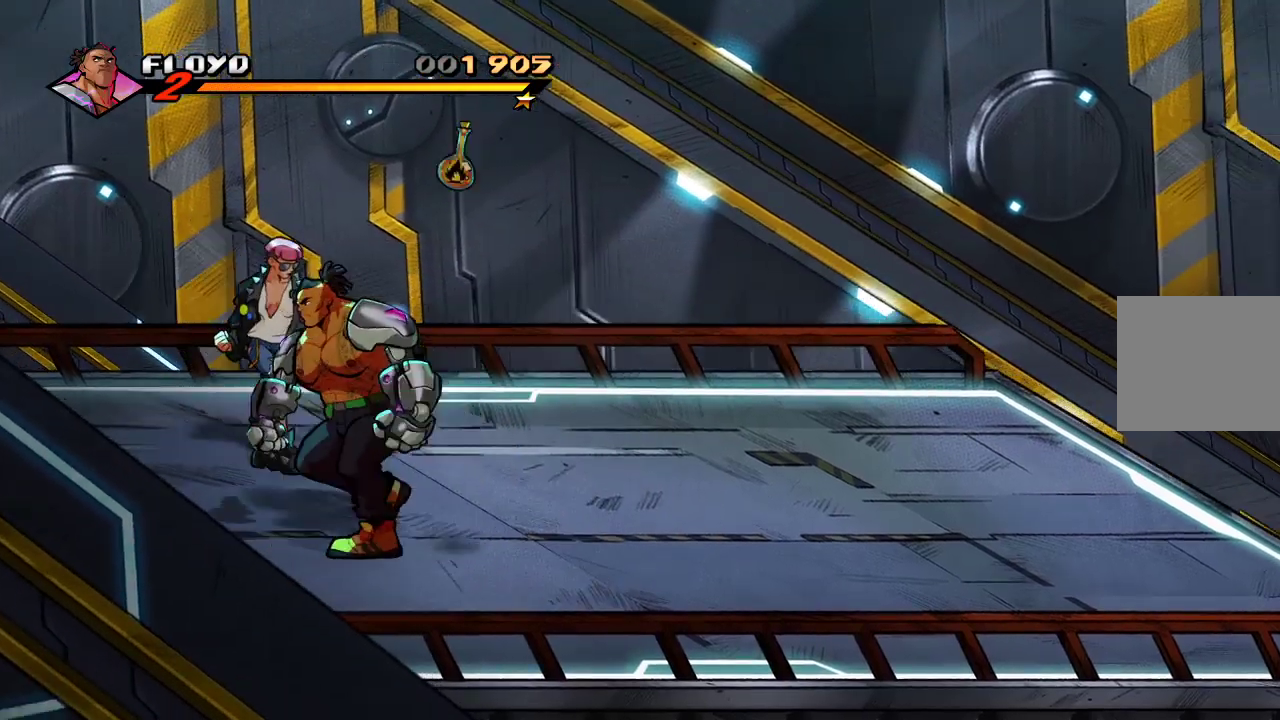
{"buttons": [], "left_stick": "up-right", "right_stick": "center", "events": [[367, "left_stick", "up"], [500, "left_stick", "up-right"]]}
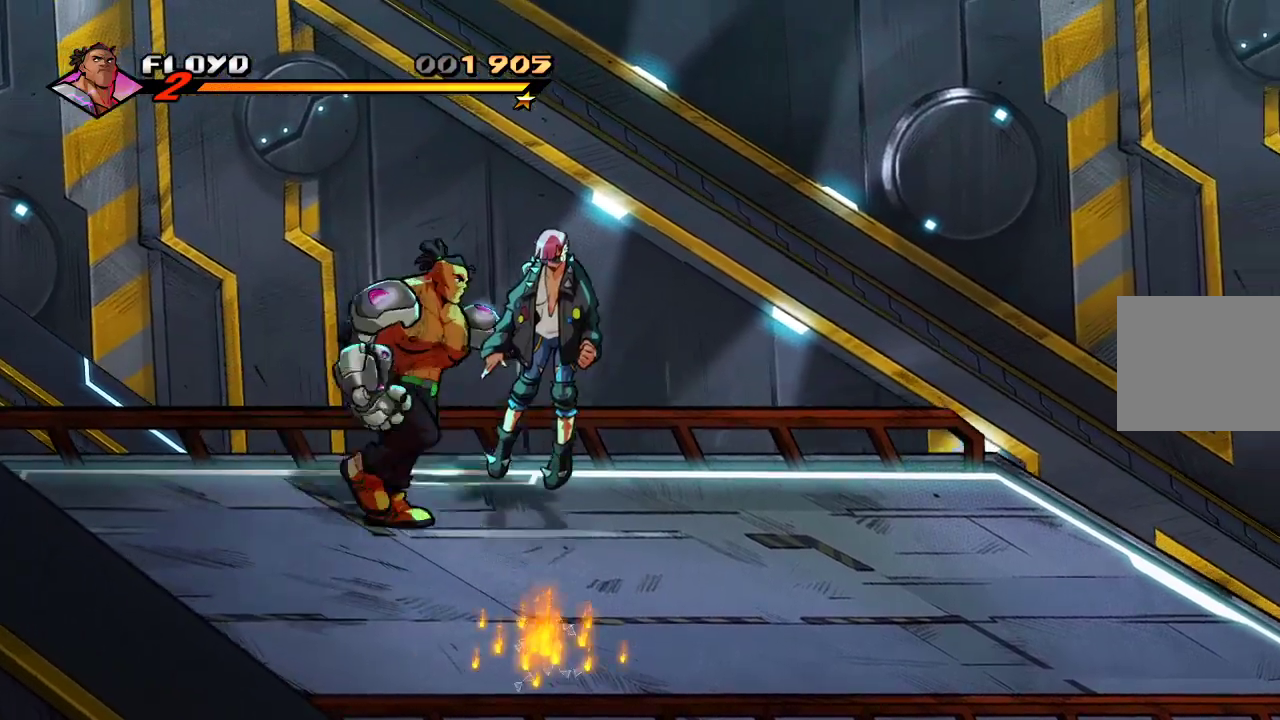
{"buttons": [], "left_stick": "right", "right_stick": "center", "events": [[167, "SQUARE", "down"], [233, "left_stick", "right"], [267, "SQUARE", "up"]]}
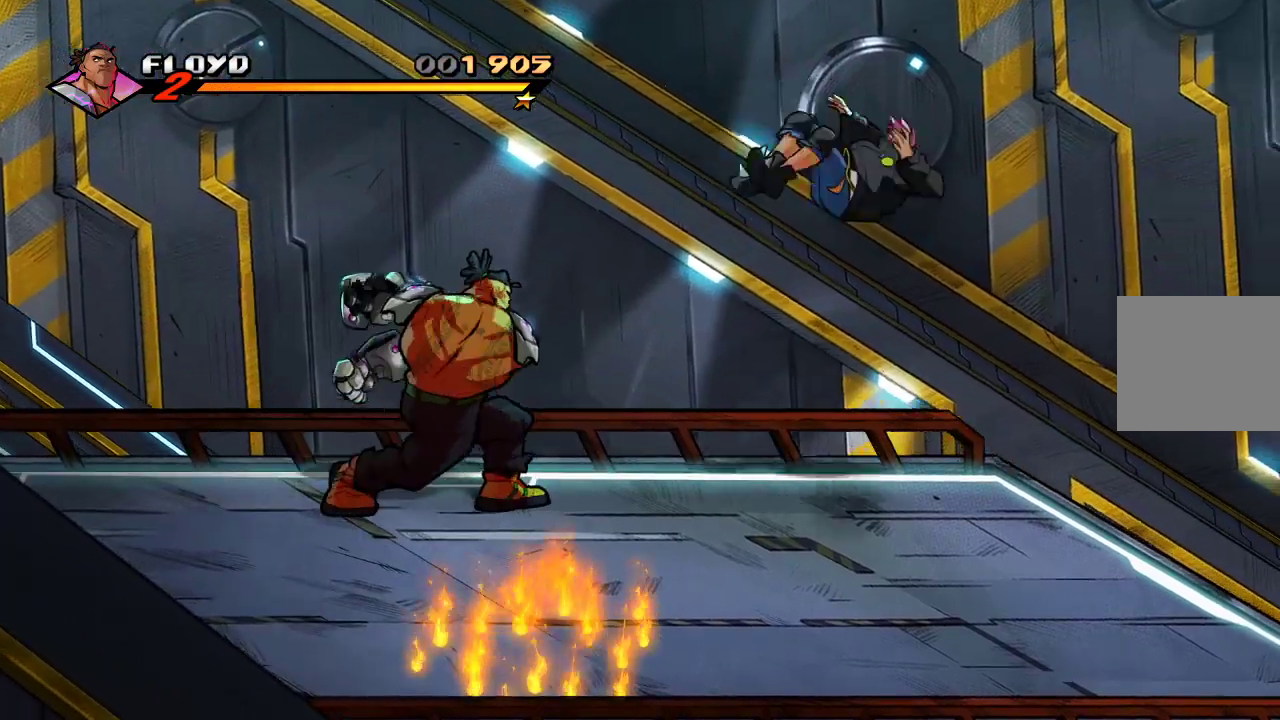
{"buttons": [], "left_stick": "right", "right_stick": "center", "events": []}
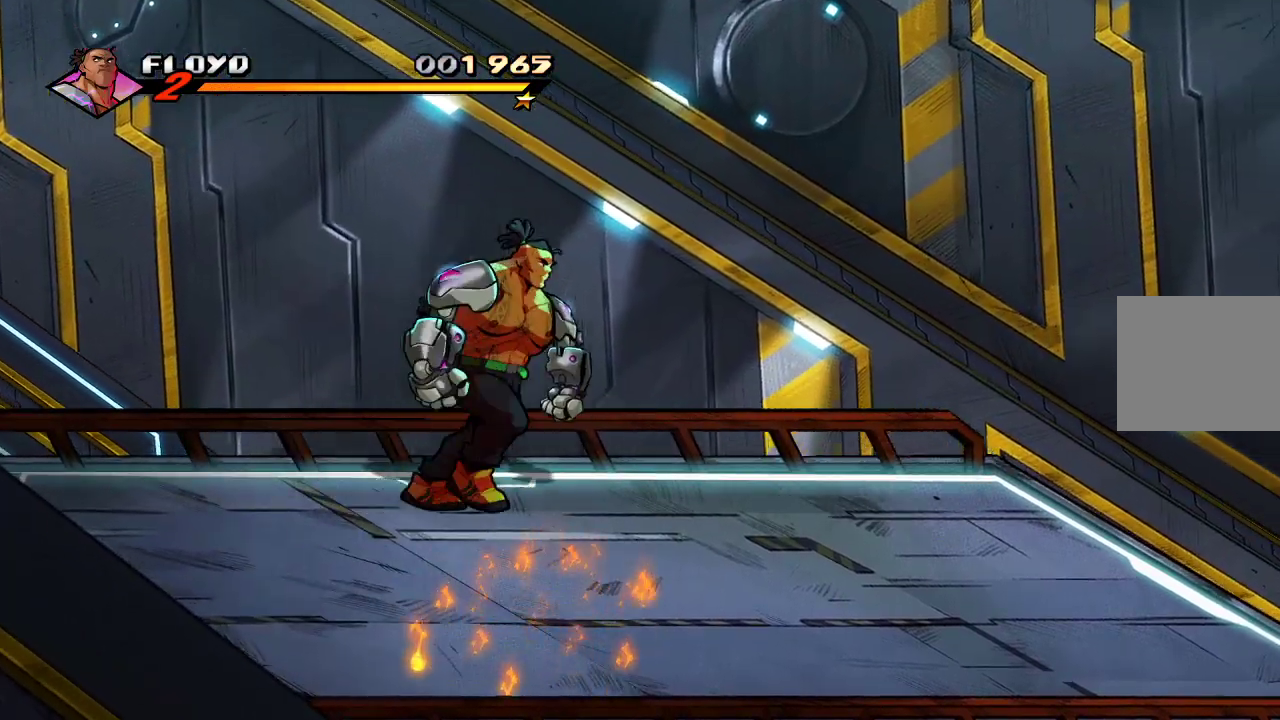
{"buttons": [], "left_stick": "right", "right_stick": "center", "events": []}
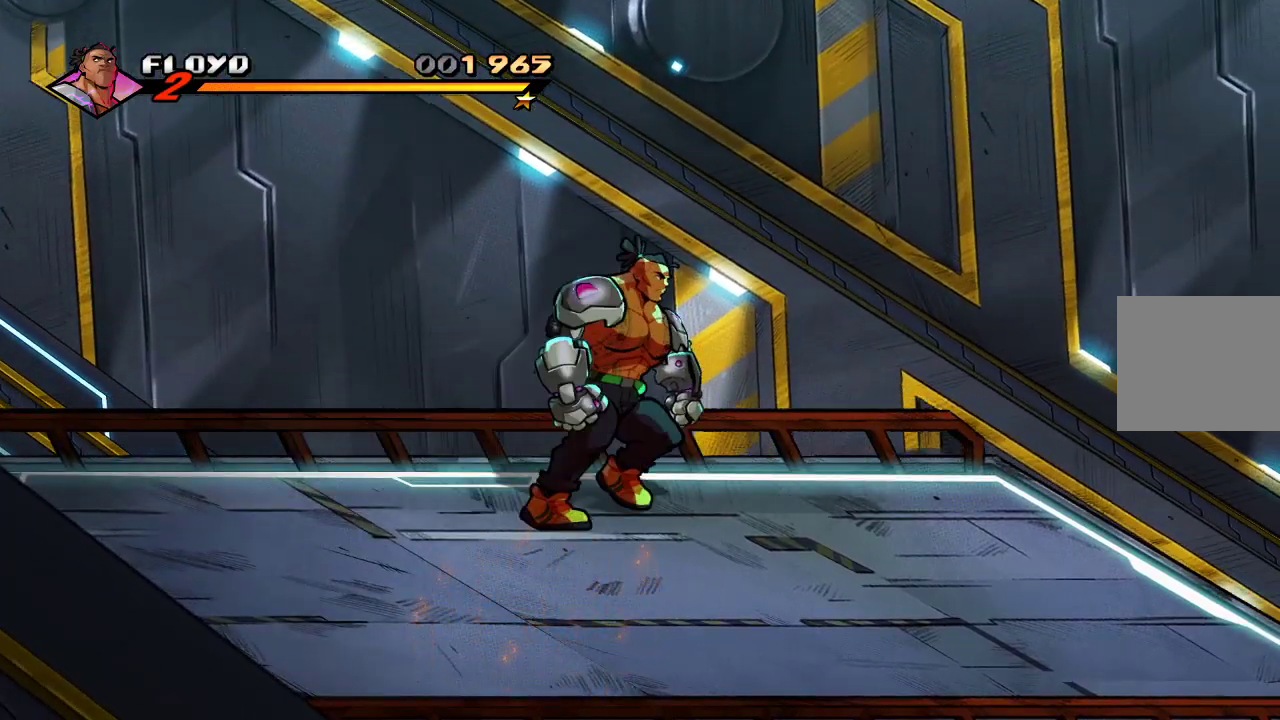
{"buttons": [], "left_stick": "right", "right_stick": "center", "events": []}
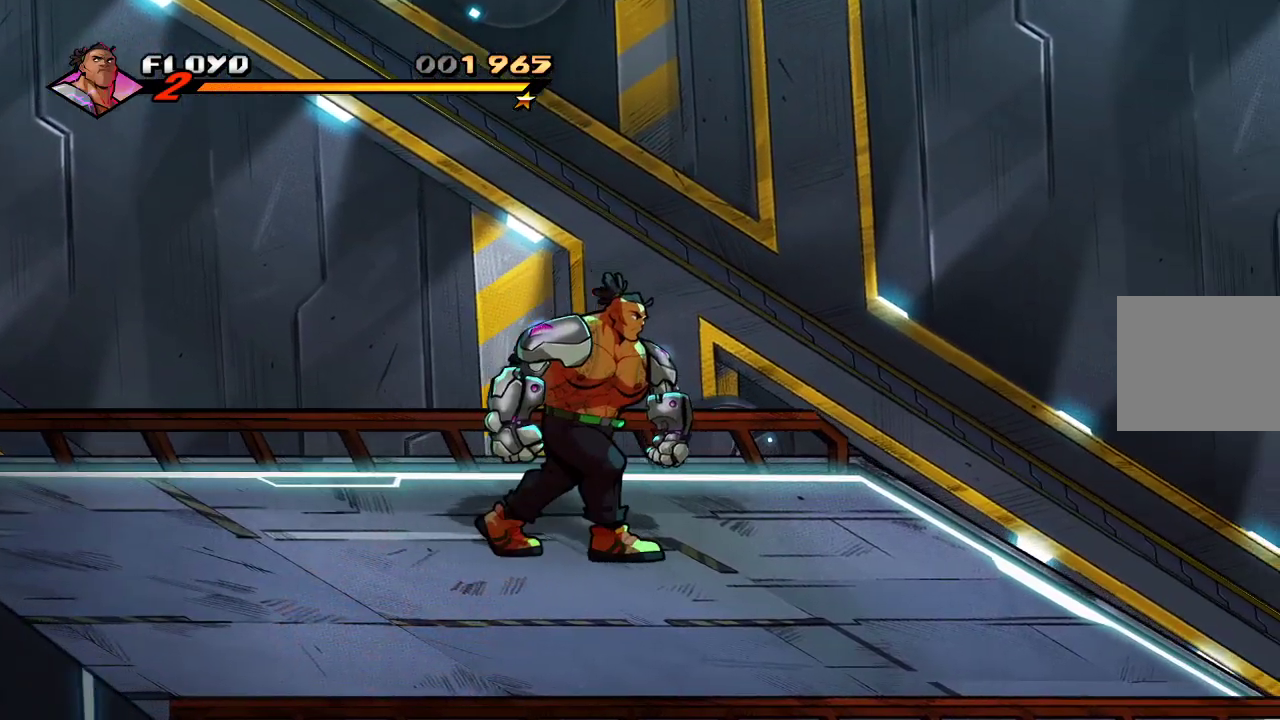
{"buttons": [], "left_stick": "right", "right_stick": "center", "events": []}
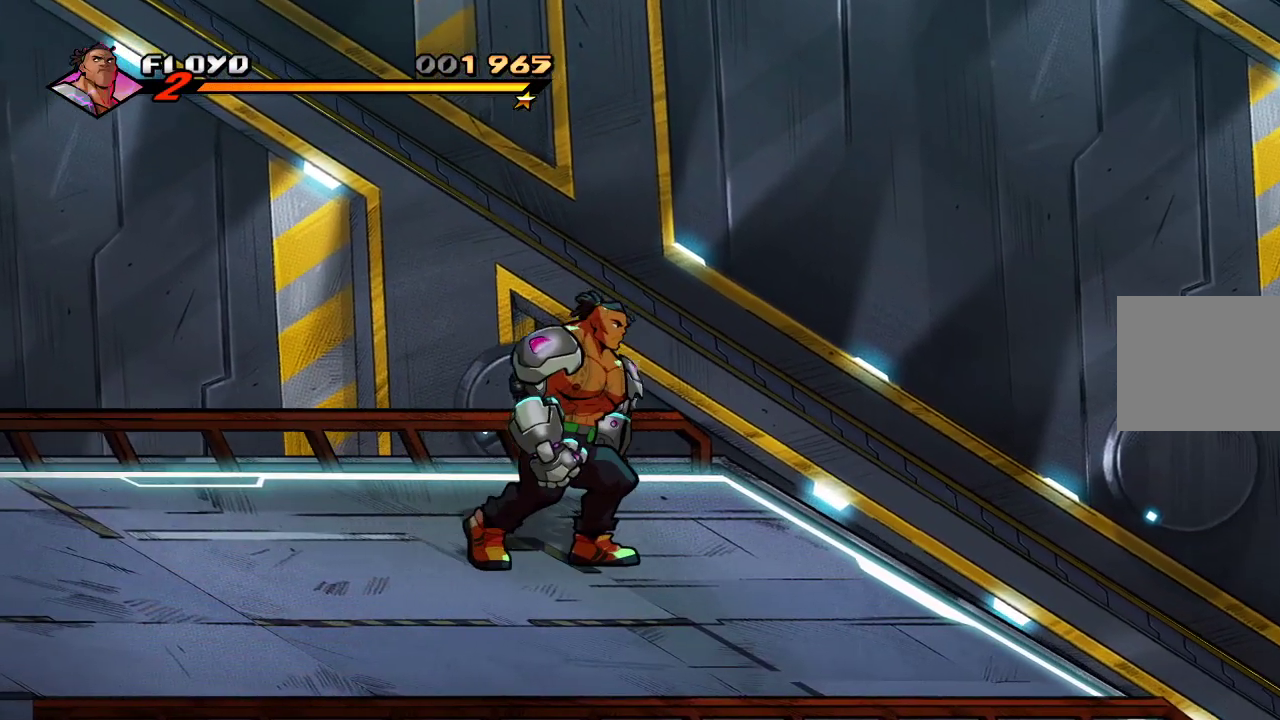
{"buttons": [], "left_stick": "right", "right_stick": "center", "events": []}
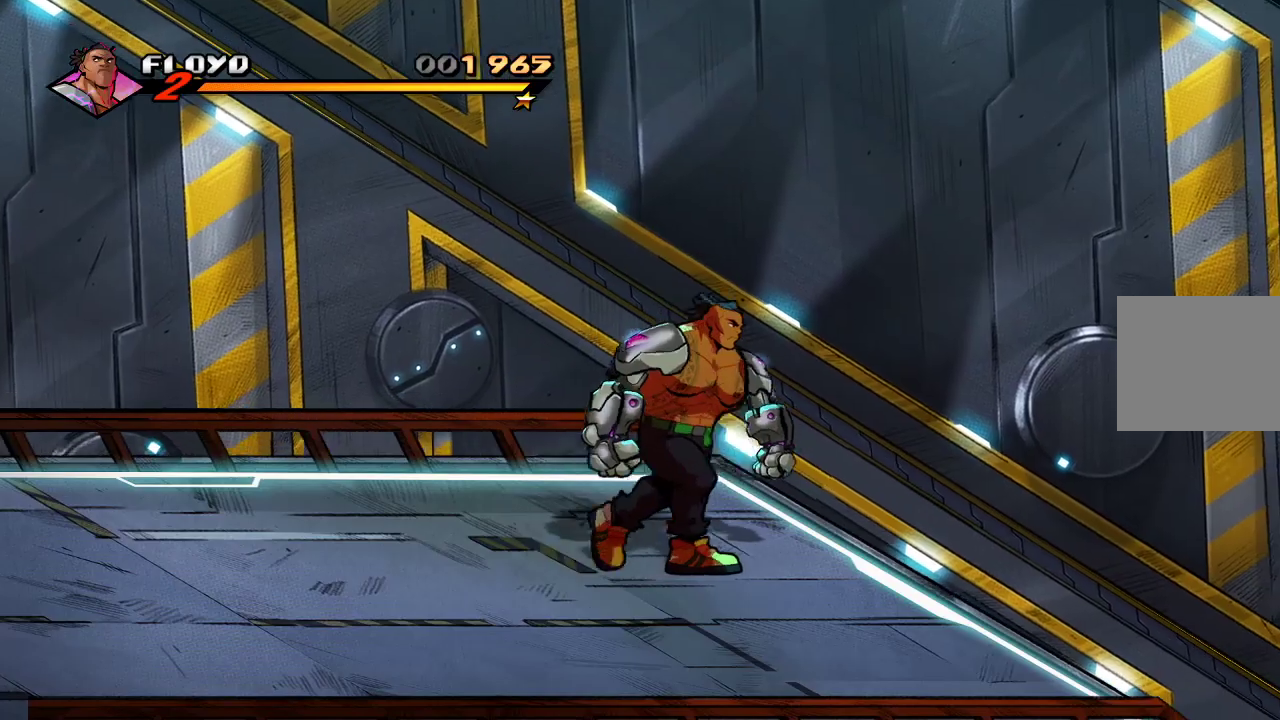
{"buttons": [], "left_stick": "right", "right_stick": "center", "events": []}
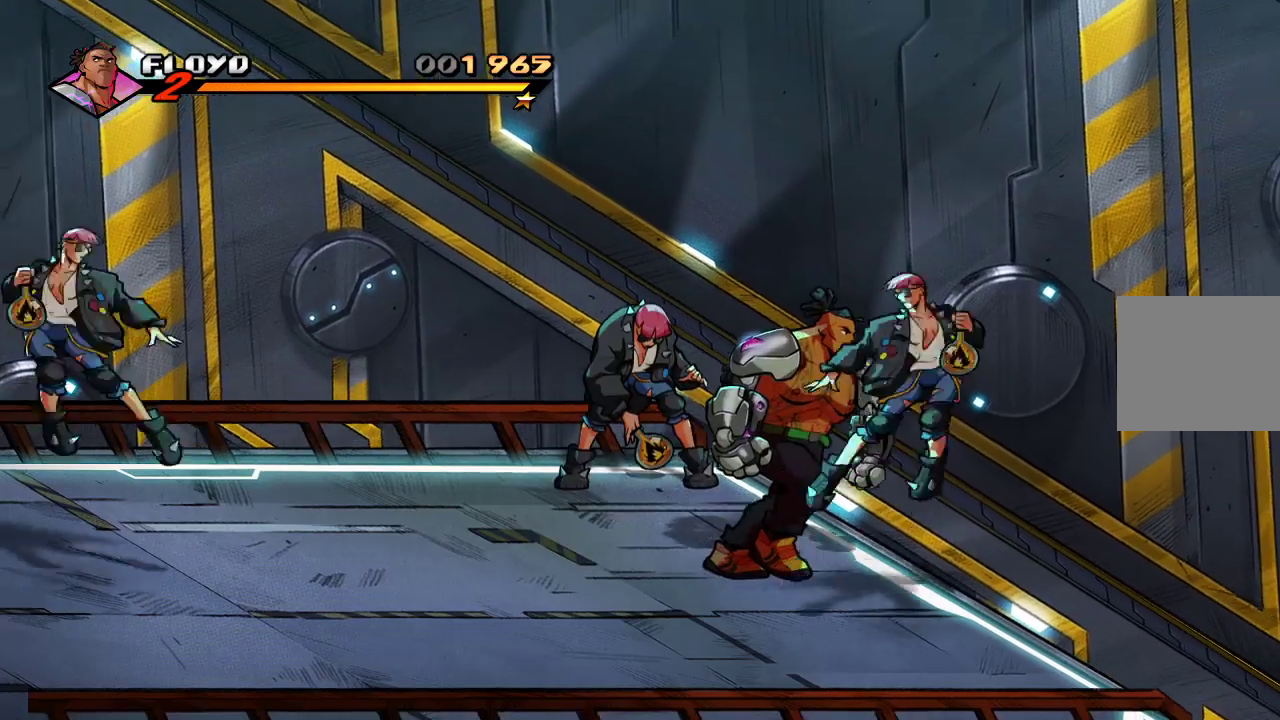
{"buttons": [], "left_stick": "down-right", "right_stick": "center", "events": [[167, "left_stick", "down-right"]]}
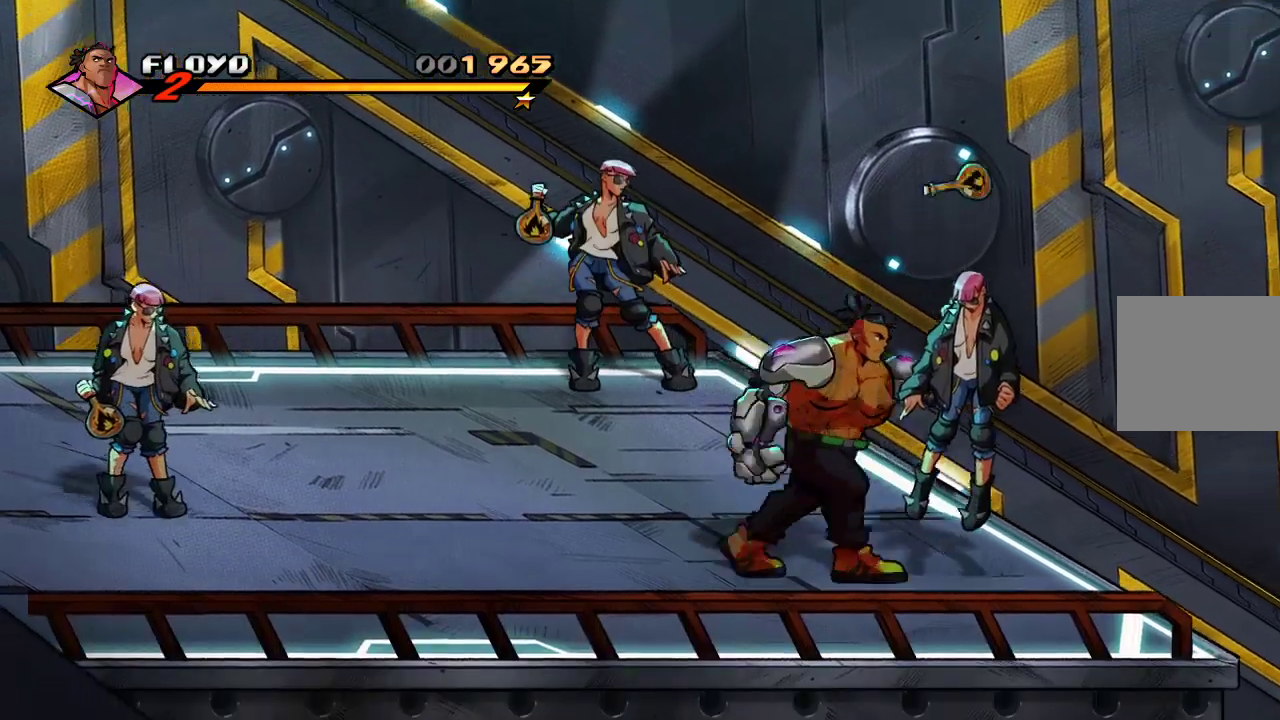
{"buttons": [], "left_stick": "down", "right_stick": "center", "events": [[33, "SQUARE", "down"], [67, "left_stick", "right"], [133, "SQUARE", "up"], [333, "left_stick", "down"]]}
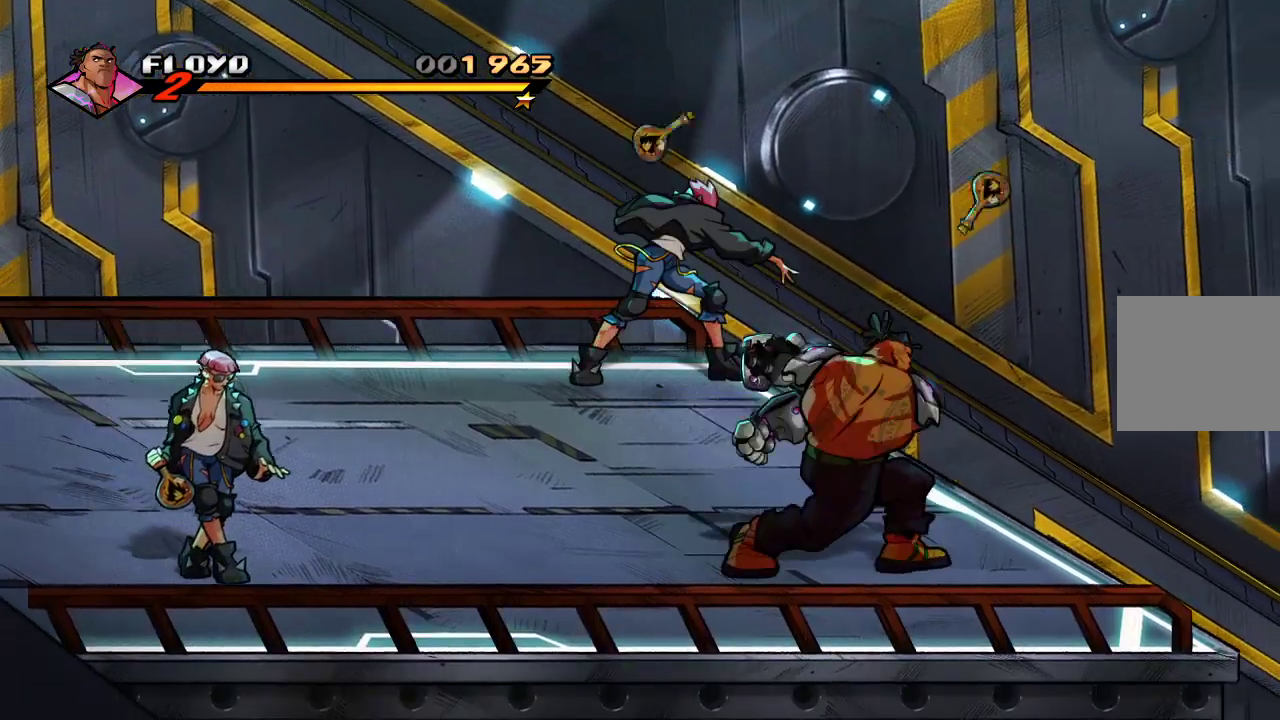
{"buttons": [], "left_stick": "down-left", "right_stick": "center", "events": [[100, "left_stick", "down-left"]]}
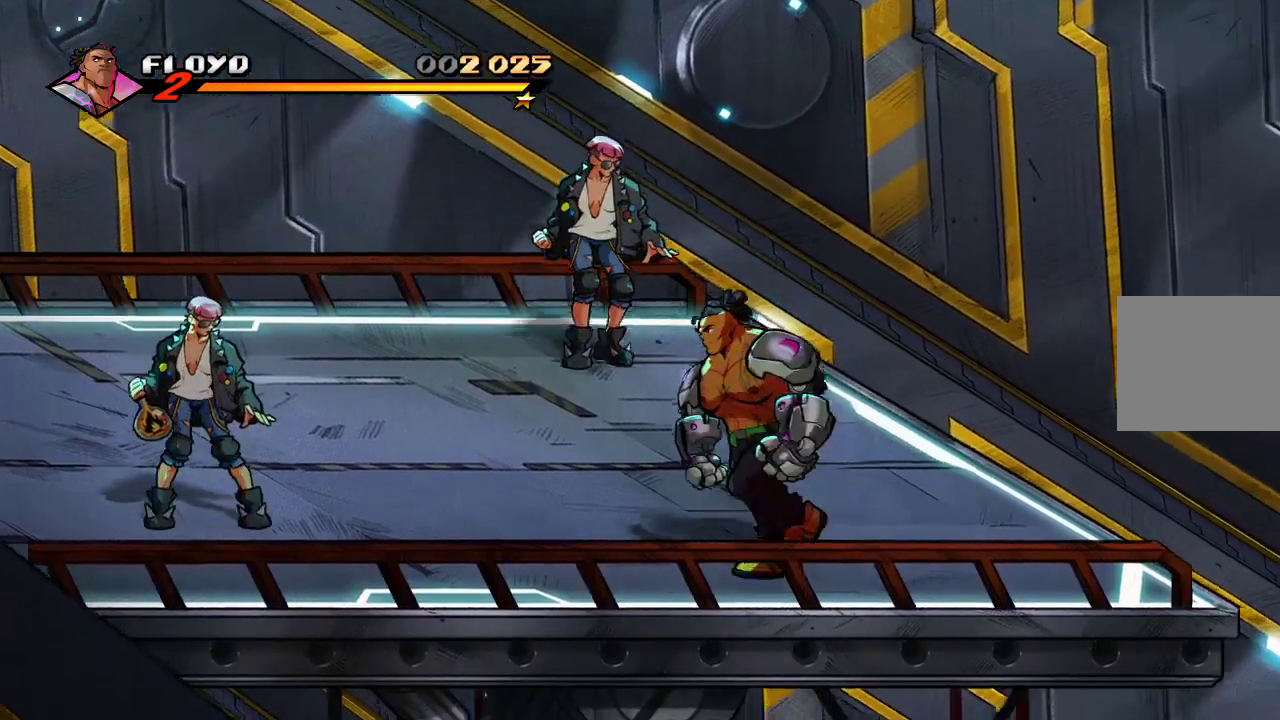
{"buttons": [], "left_stick": "up-left", "right_stick": "center", "events": [[100, "left_stick", "left"], [467, "left_stick", "up-left"]]}
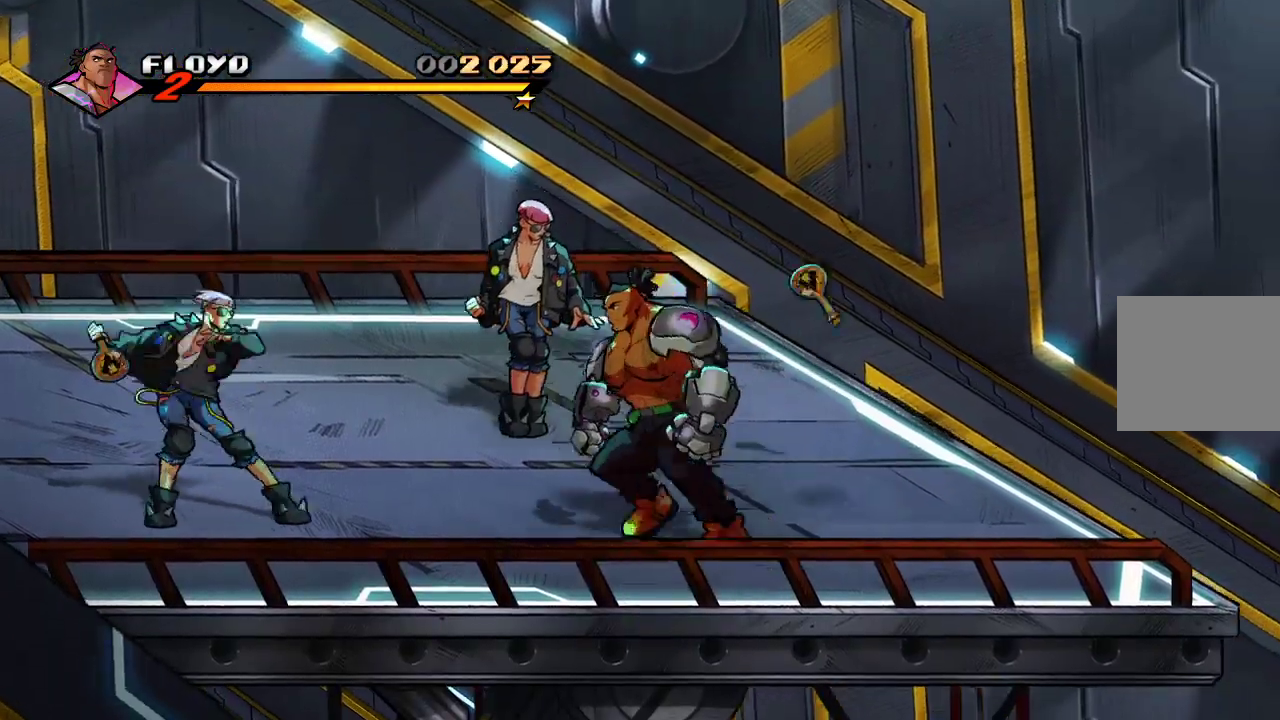
{"buttons": [], "left_stick": "up-left", "right_stick": "center", "events": []}
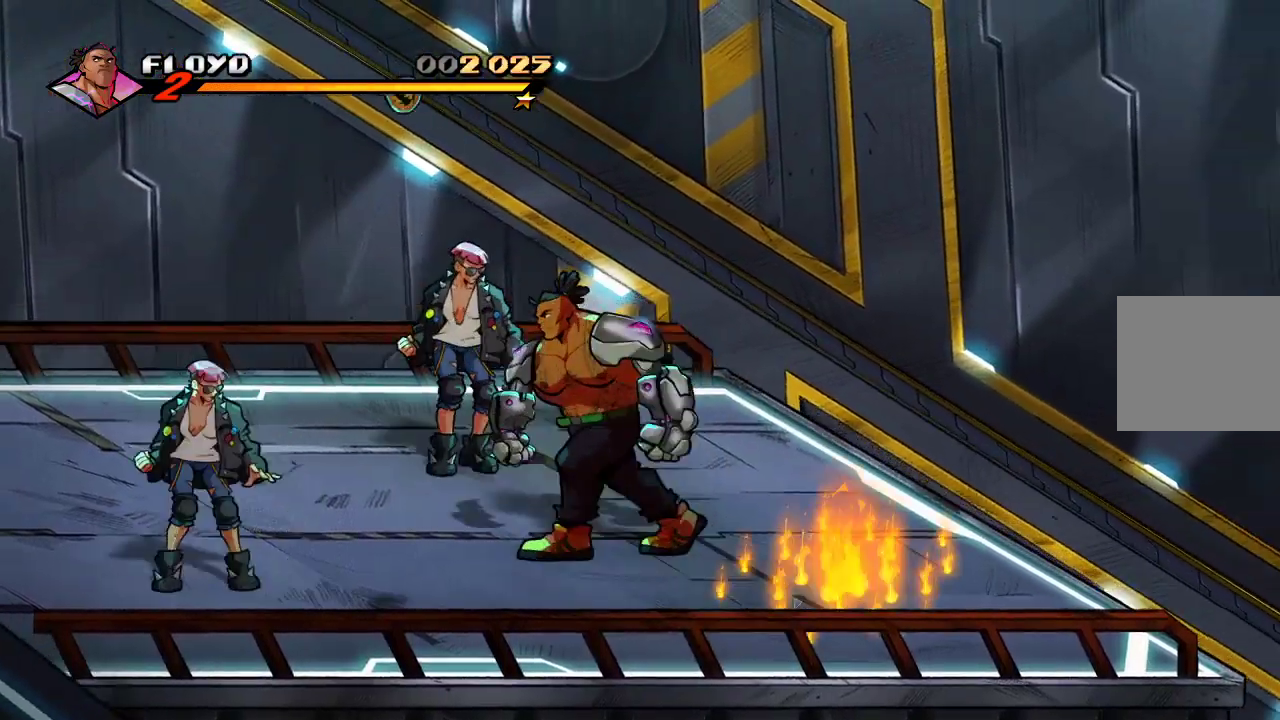
{"buttons": [], "left_stick": "up-left", "right_stick": "center", "events": []}
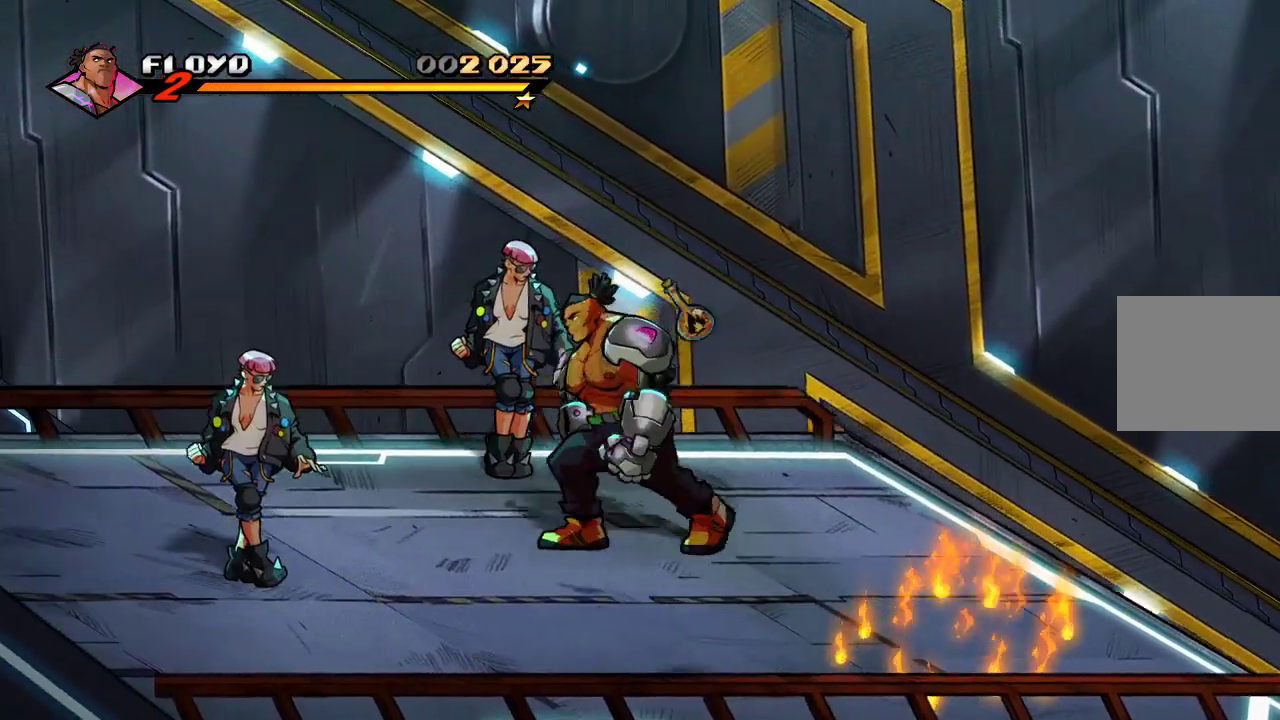
{"buttons": [], "left_stick": "up-right", "right_stick": "center", "events": [[467, "left_stick", "up-right"]]}
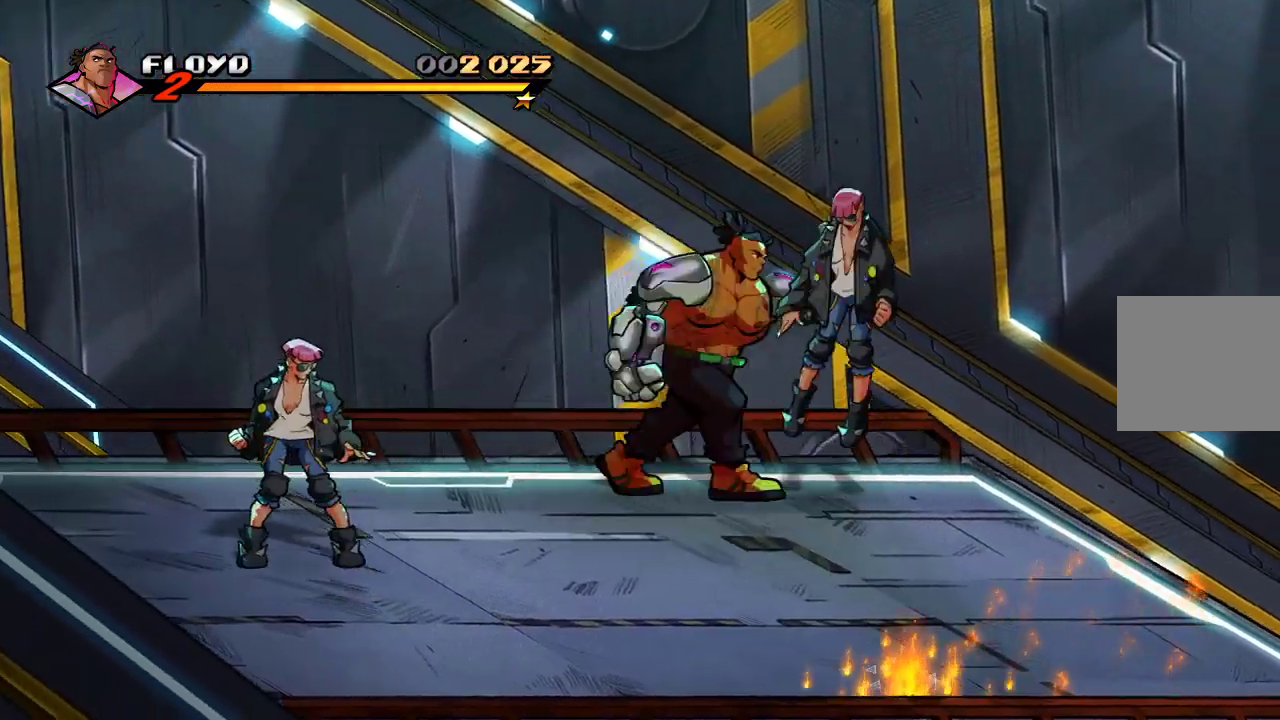
{"buttons": [], "left_stick": "down-left", "right_stick": "center", "events": [[67, "SQUARE", "down"], [100, "left_stick", "right"], [167, "SQUARE", "up"], [333, "left_stick", "down"], [500, "left_stick", "down-left"]]}
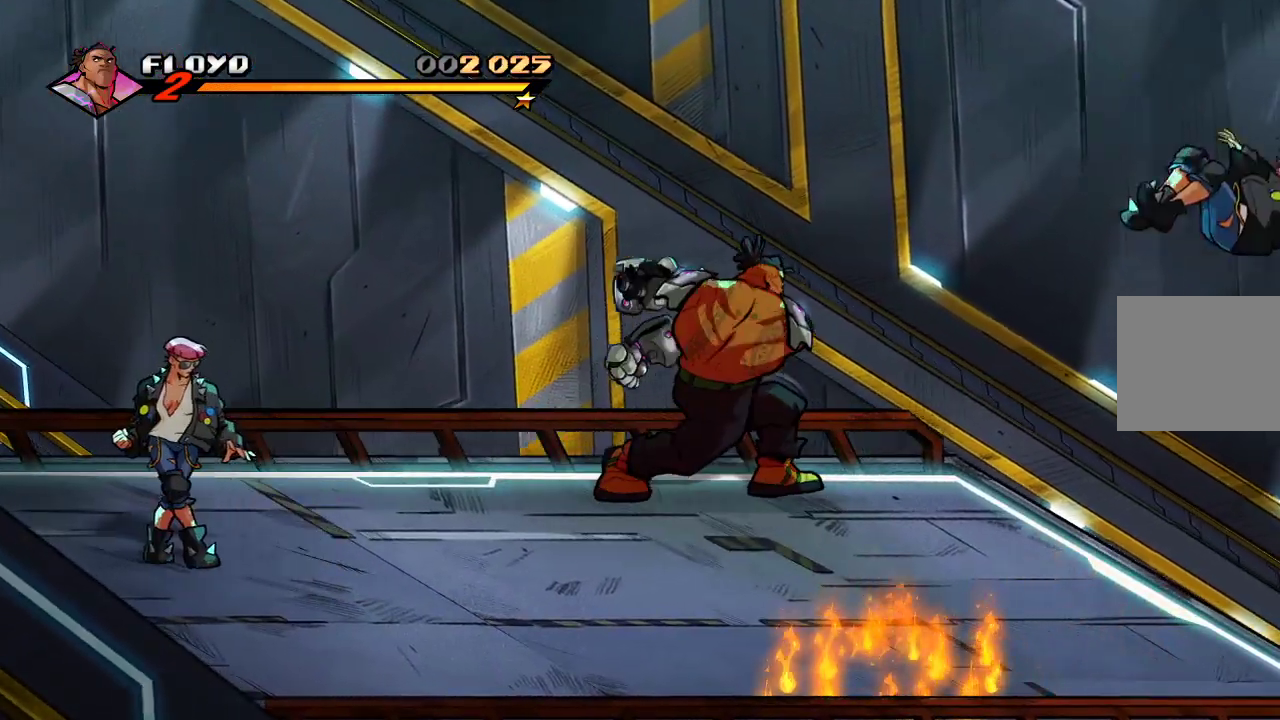
{"buttons": [], "left_stick": "down-left", "right_stick": "center", "events": []}
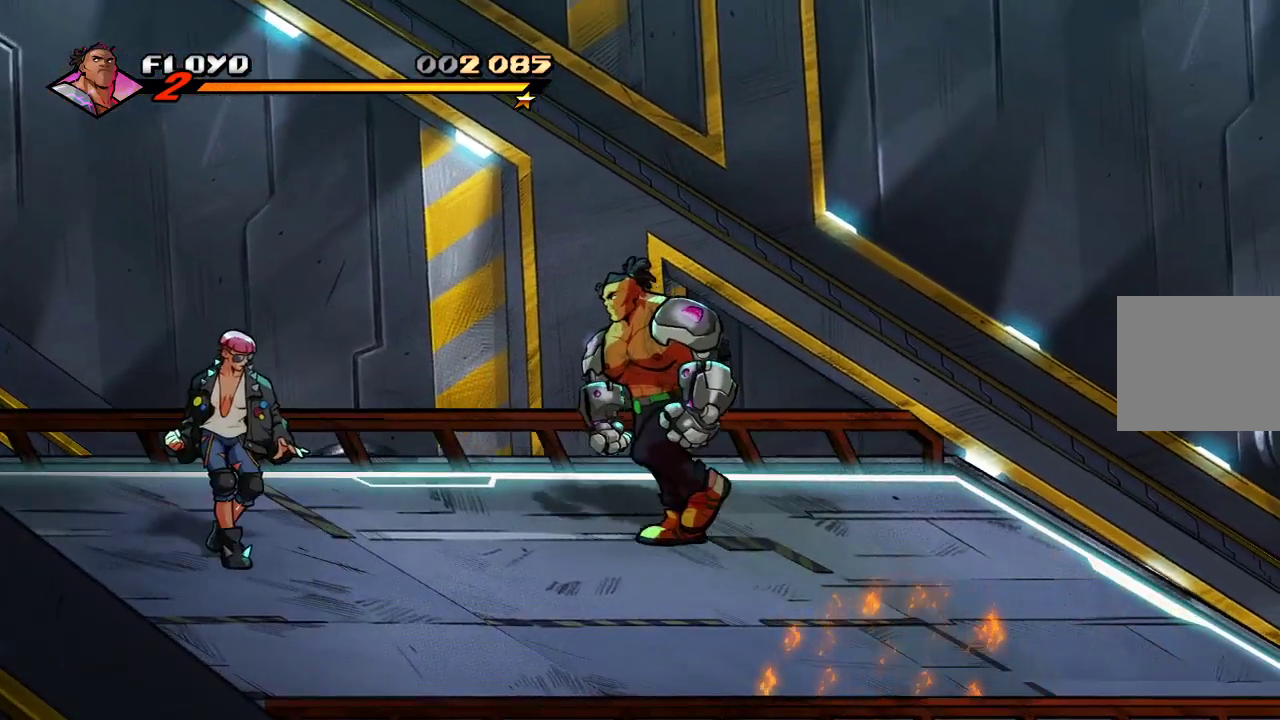
{"buttons": [], "left_stick": "left", "right_stick": "center", "events": [[200, "left_stick", "left"], [367, "CROSS", "down"], [467, "CROSS", "up"]]}
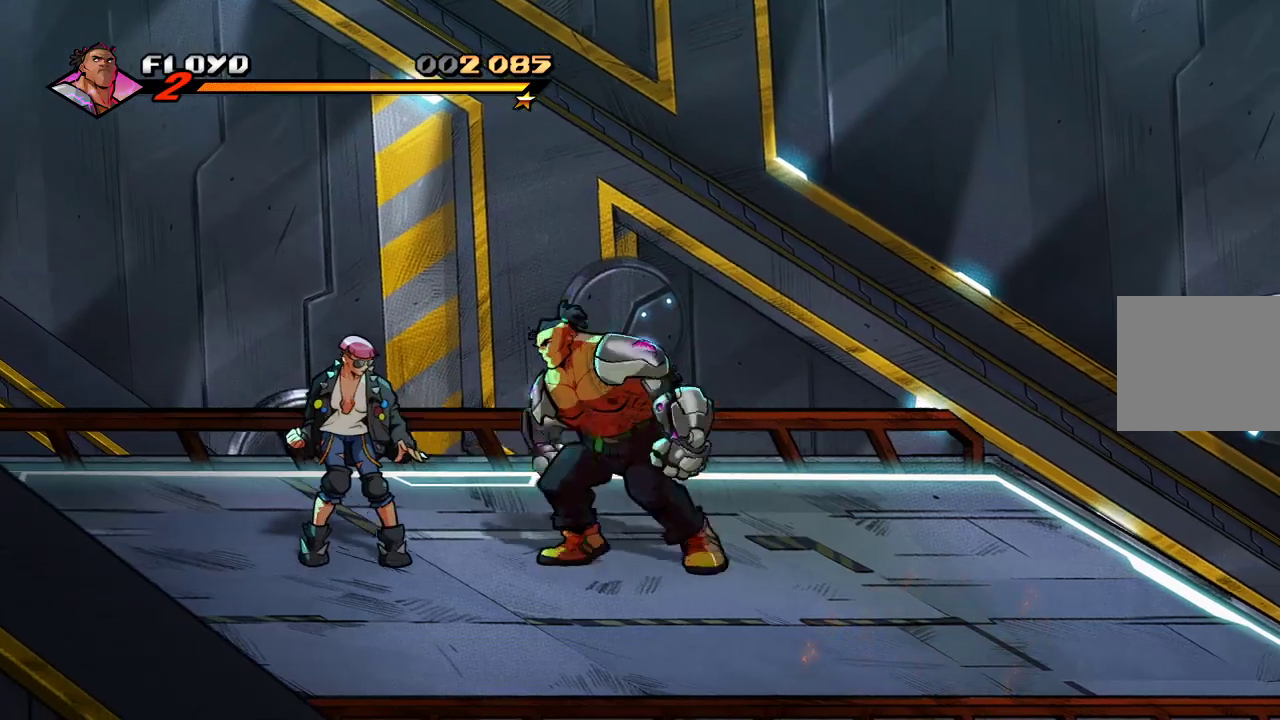
{"buttons": [], "left_stick": "left", "right_stick": "center", "events": [[67, "SQUARE", "down"], [67, "left_stick", "center"], [167, "SQUARE", "up"], [500, "left_stick", "left"]]}
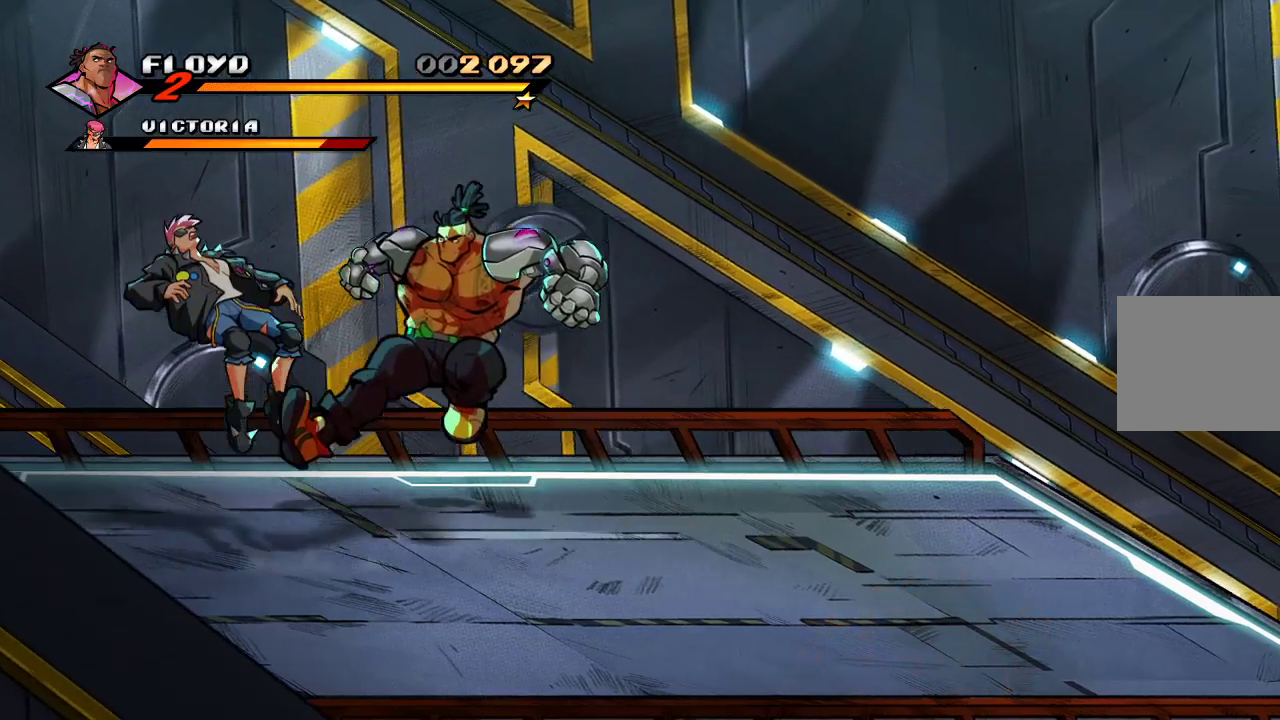
{"buttons": [], "left_stick": "center", "right_stick": "center", "events": [[200, "SQUARE", "down"], [233, "left_stick", "center"], [300, "SQUARE", "up"]]}
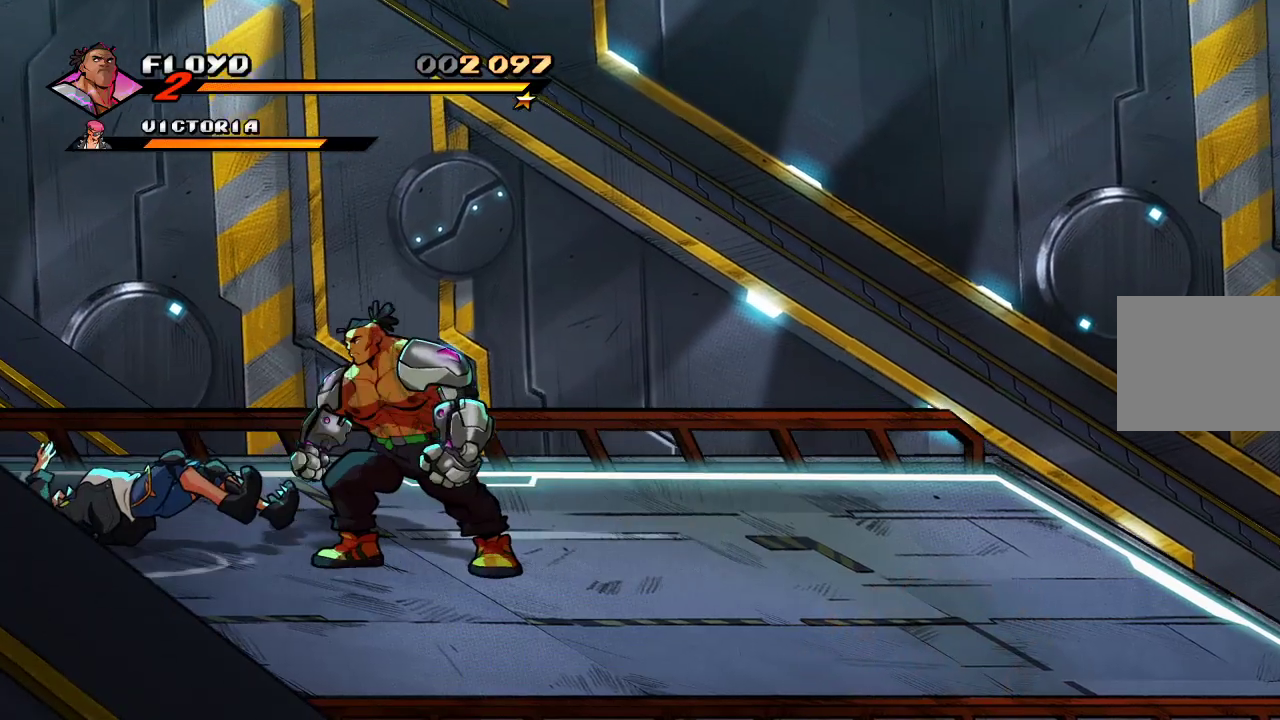
{"buttons": [], "left_stick": "center", "right_stick": "center", "events": [[167, "left_stick", "right"], [300, "left_stick", "center"]]}
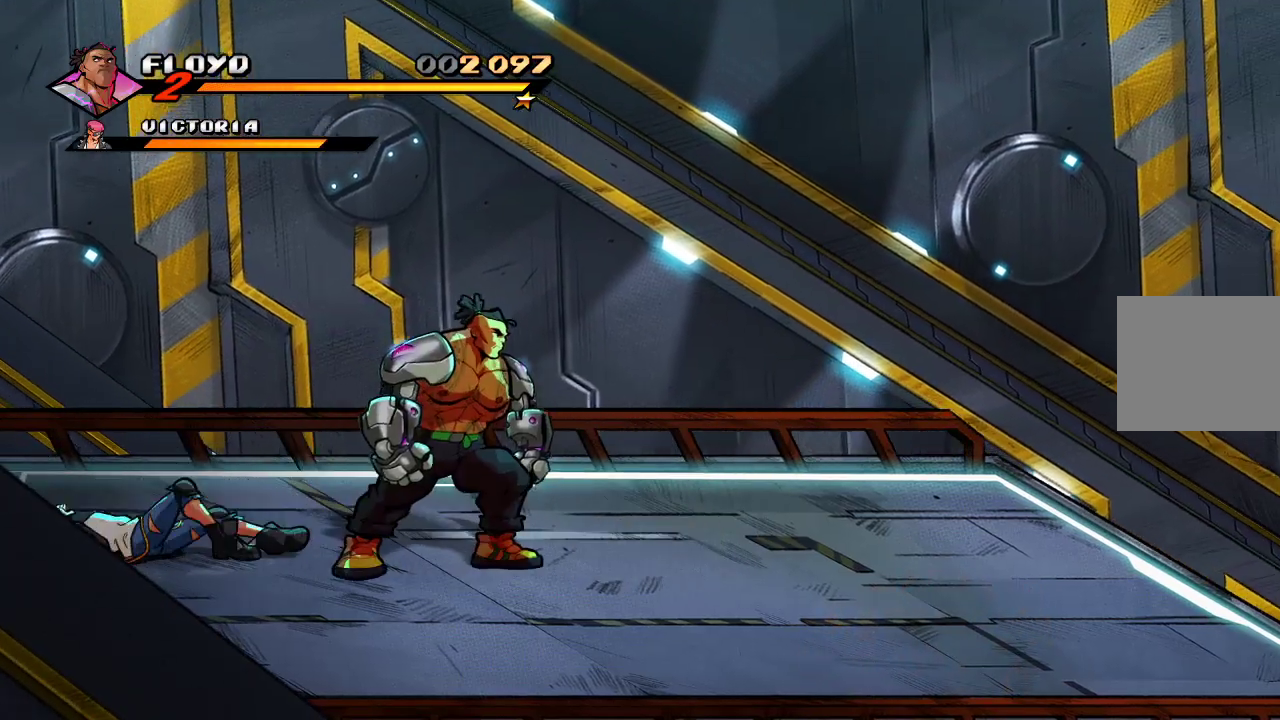
{"buttons": [], "left_stick": "left", "right_stick": "center", "events": [[133, "left_stick", "left"]]}
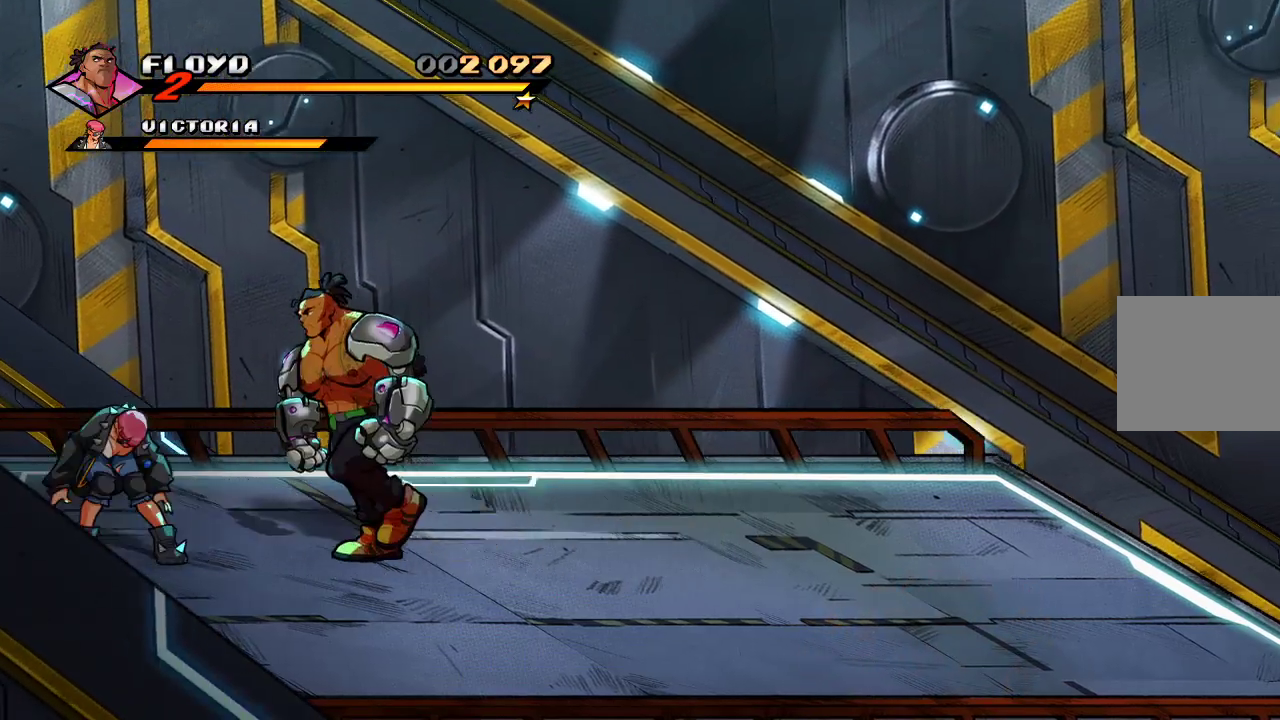
{"buttons": [], "left_stick": "center", "right_stick": "center", "events": [[67, "SQUARE", "down"], [100, "left_stick", "center"], [133, "SQUARE", "up"], [233, "SQUARE", "down"], [333, "SQUARE", "up"], [400, "SQUARE", "down"], [467, "SQUARE", "up"]]}
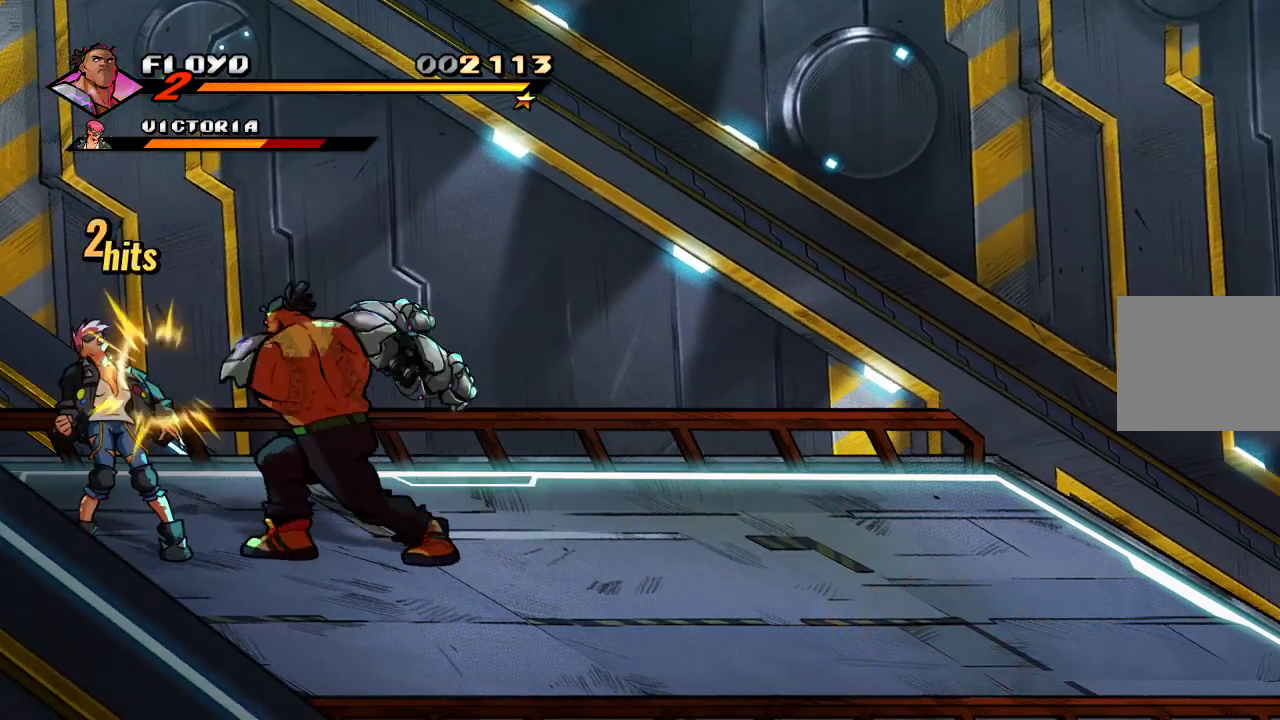
{"buttons": [], "left_stick": "center", "right_stick": "center", "events": [[33, "left_stick", "left"], [133, "TRIANGLE", "down"], [233, "left_stick", "center"], [267, "TRIANGLE", "up"]]}
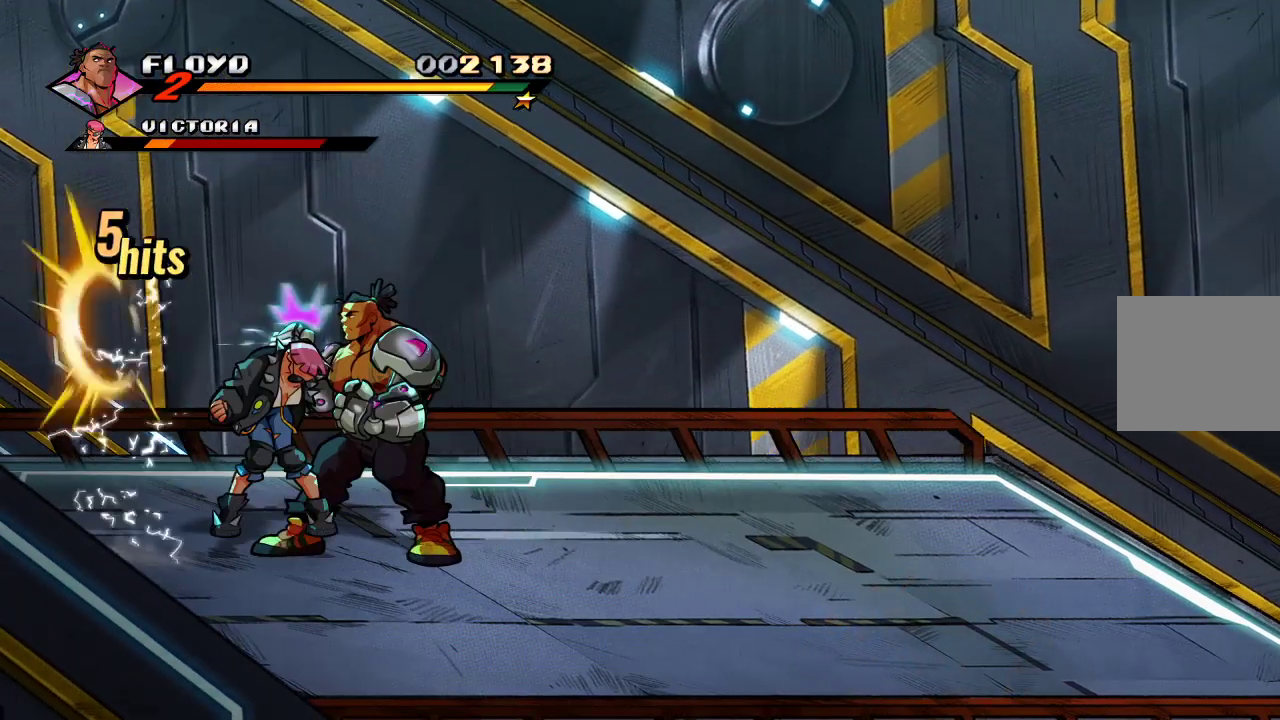
{"buttons": [], "left_stick": "right", "right_stick": "center", "events": [[67, "left_stick", "right"], [133, "SQUARE", "down"], [233, "SQUARE", "up"]]}
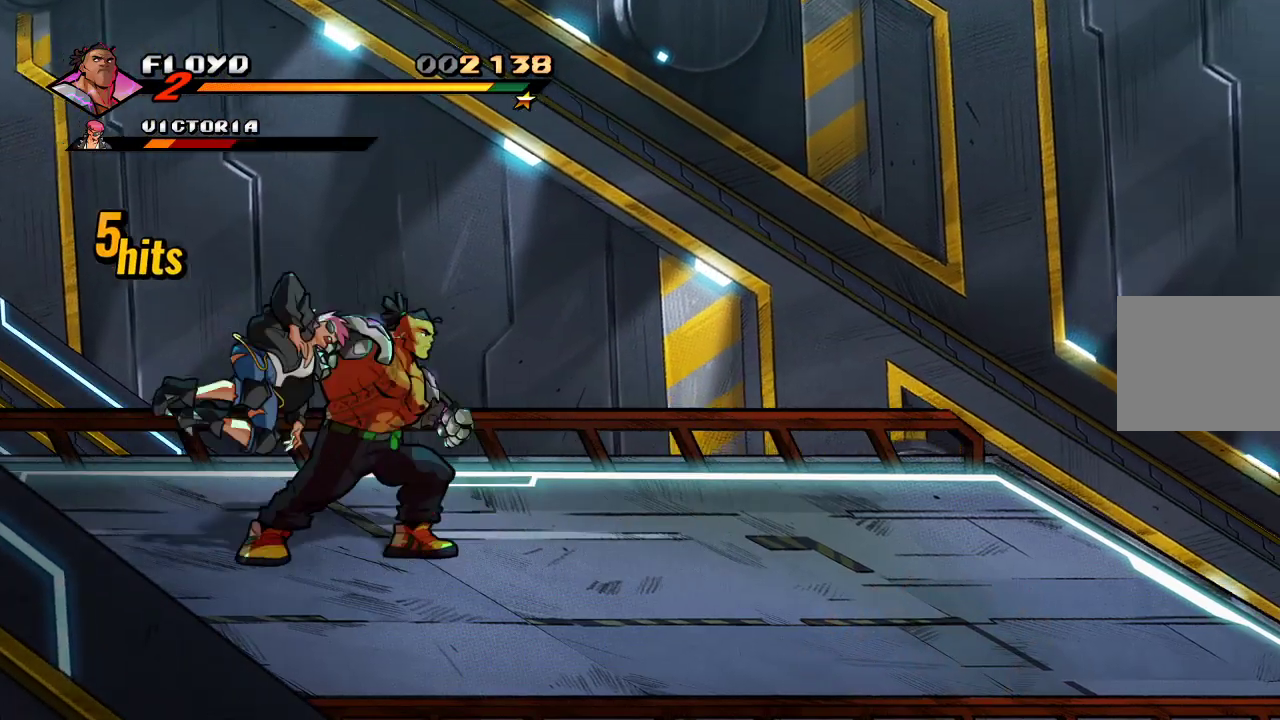
{"buttons": [], "left_stick": "right", "right_stick": "center", "events": []}